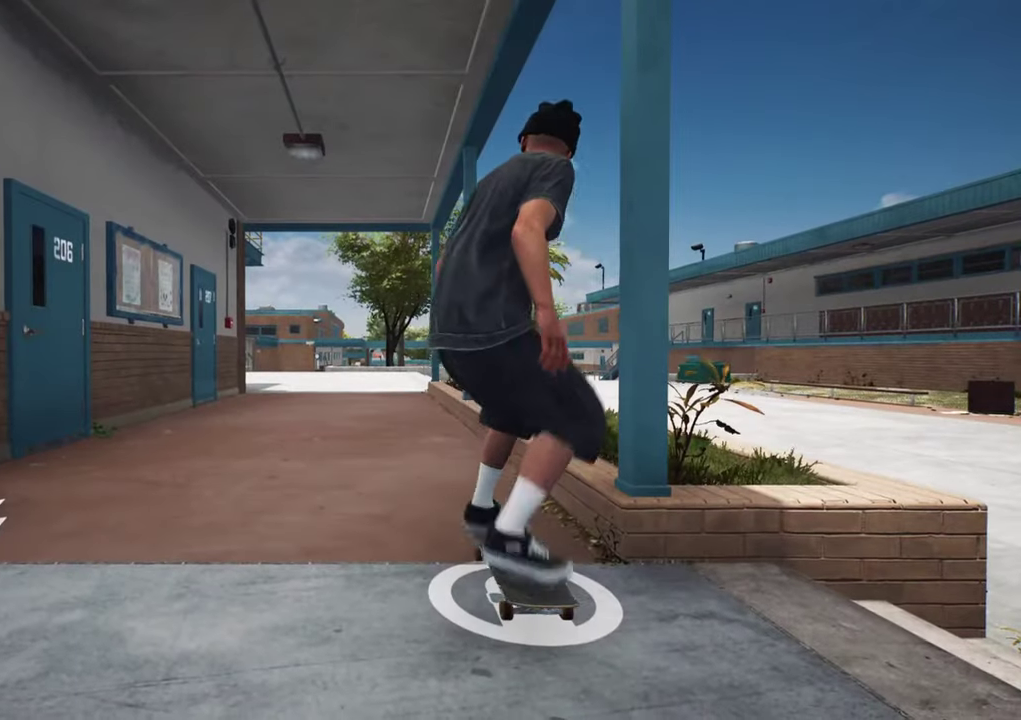
Gameplay with a controller (Xbox layout); each line is a JSON object with the inputs held at the frame after it (dt_ms = milliseconds from this image to that frame). "events" lists button and stick changes between this image and that frame as [ms after this image, input, new state], when the widget could be followed in between. This overlay highlights the sticks when they move; stick clicks (L3 R3) are not distinguishable. Not read: L3 R3.
{"dt_ms": 300, "buttons": ["A"], "left_stick": "center", "right_stick": "center", "events": [[17, "A", "down"]]}
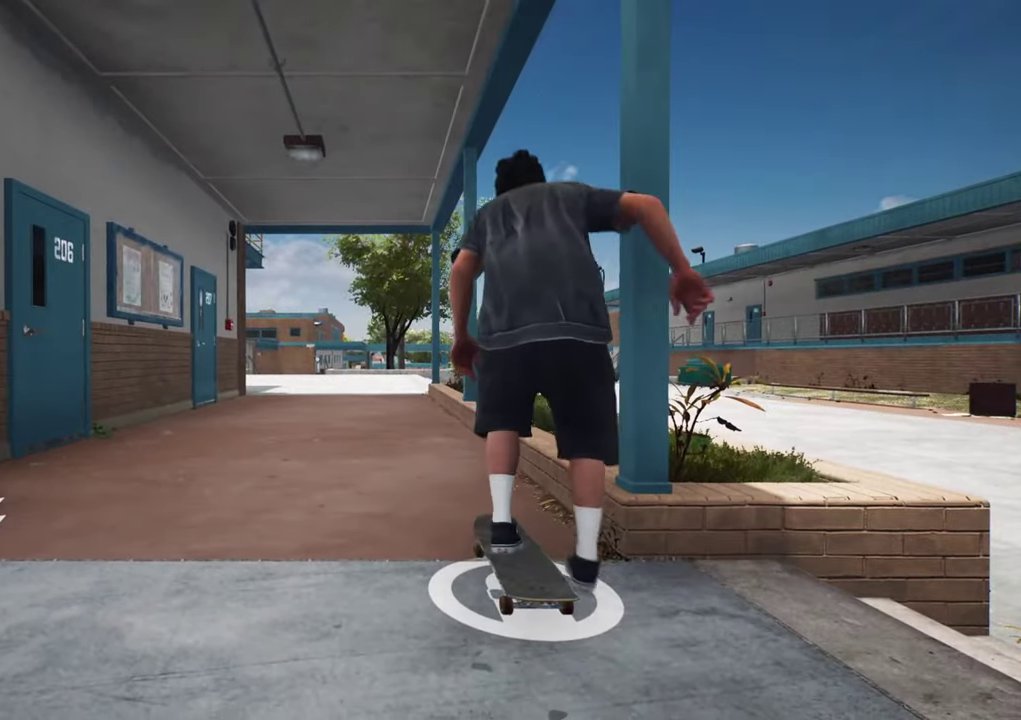
{"dt_ms": 400, "buttons": ["A"], "left_stick": "center", "right_stick": "center", "events": []}
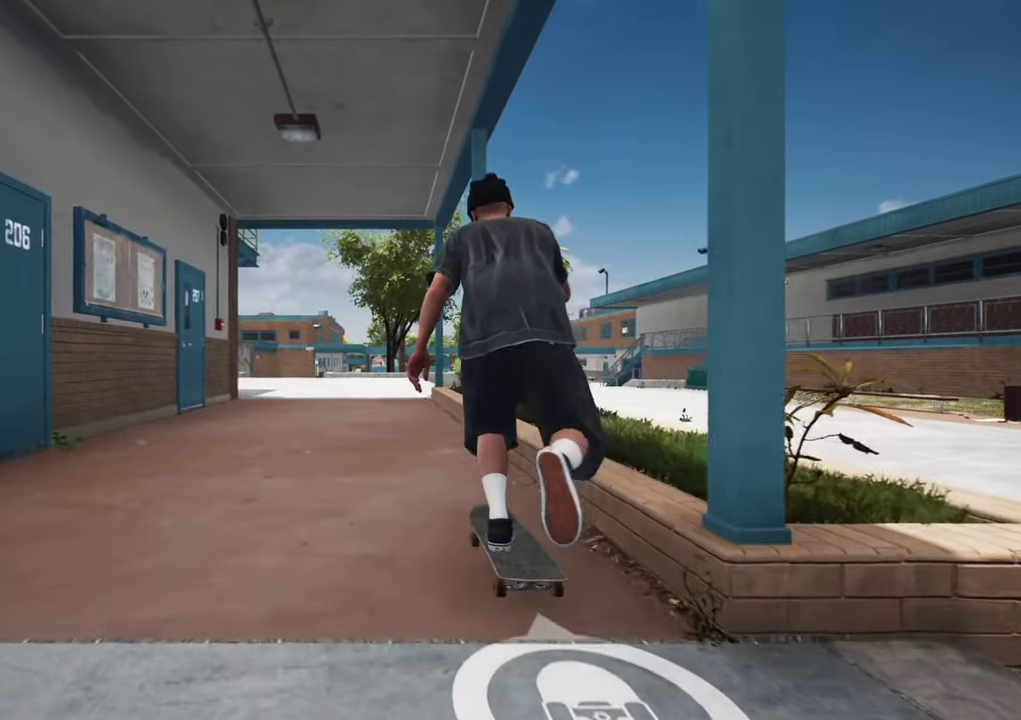
{"dt_ms": 600, "buttons": ["A", "L2"], "left_stick": "center", "right_stick": "center", "events": [[300, "L2", "down"], [400, "L2", "up"], [500, "L2", "down"]]}
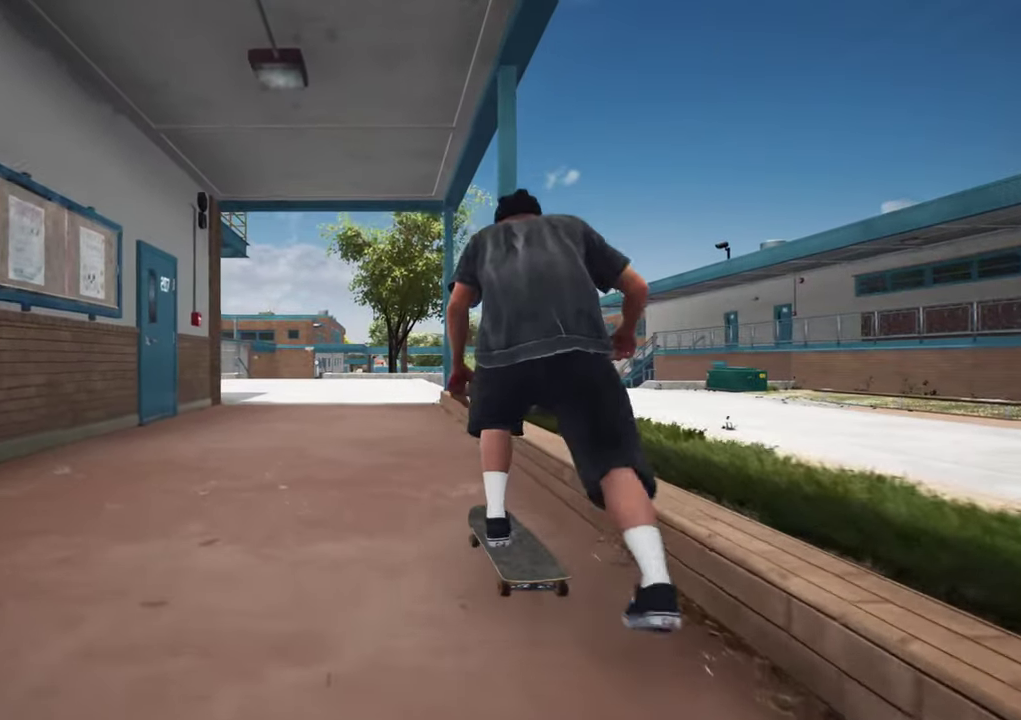
{"dt_ms": 400, "buttons": ["A", "L2"], "left_stick": "center", "right_stick": "center", "events": [[100, "L2", "up"], [333, "L2", "down"]]}
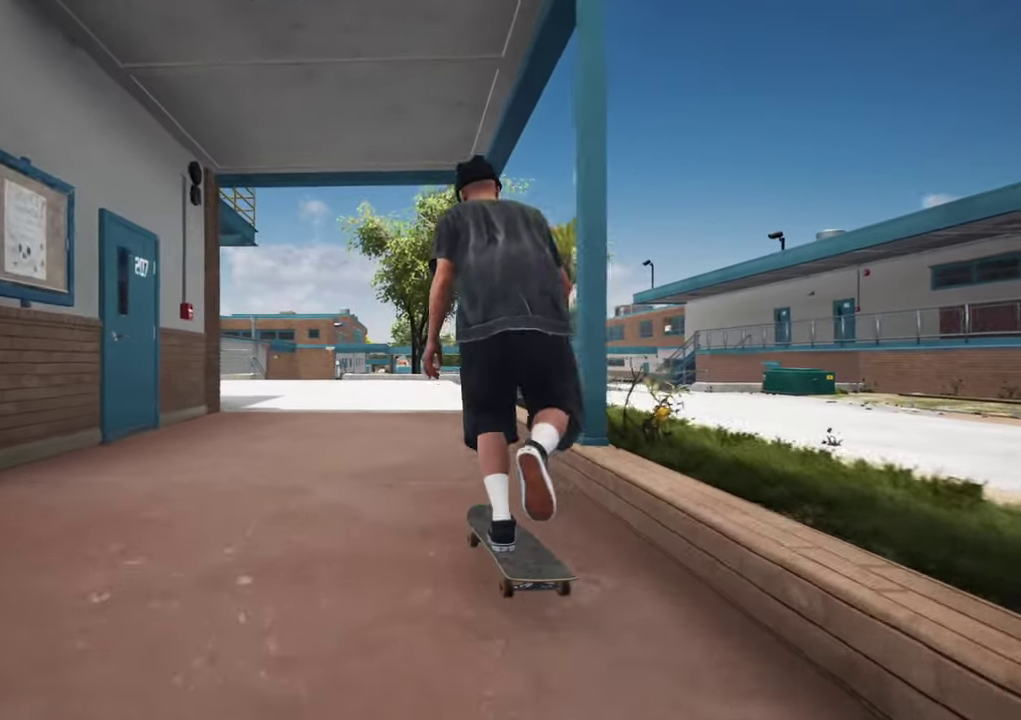
{"dt_ms": 600, "buttons": ["L2"], "left_stick": "center", "right_stick": "center", "events": [[50, "DPAD_RIGHT", "down"], [67, "L2", "up"], [117, "DPAD_RIGHT", "up"], [483, "A", "up"], [567, "L2", "down"]]}
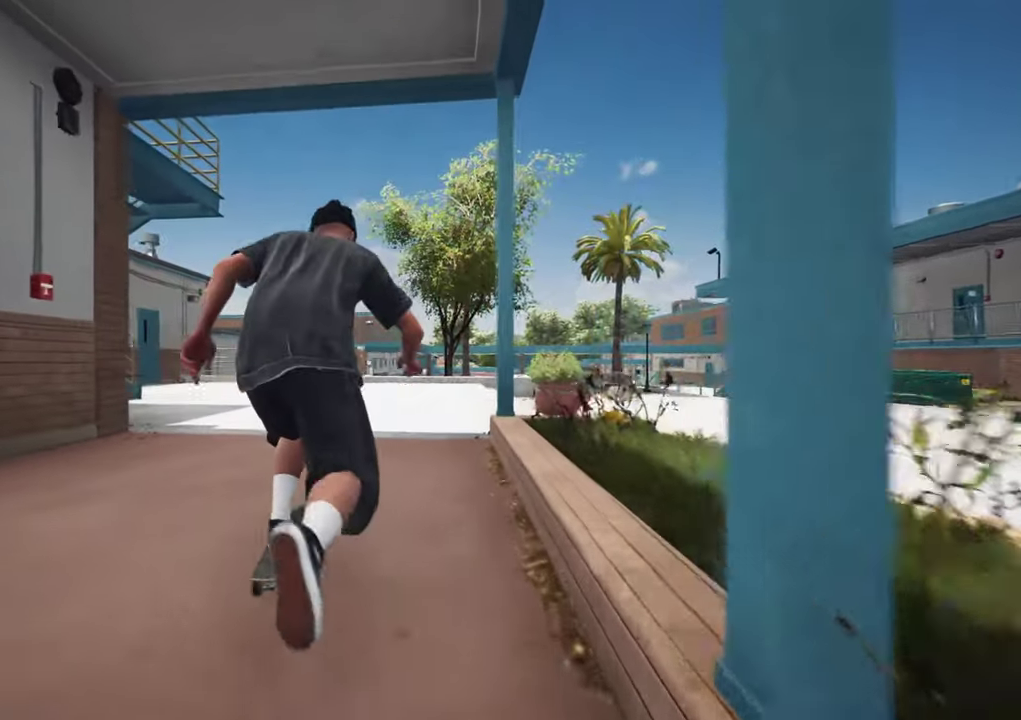
{"dt_ms": 500, "buttons": ["L2"], "left_stick": "center", "right_stick": "center", "events": [[50, "L2", "up"], [183, "L2", "down"]]}